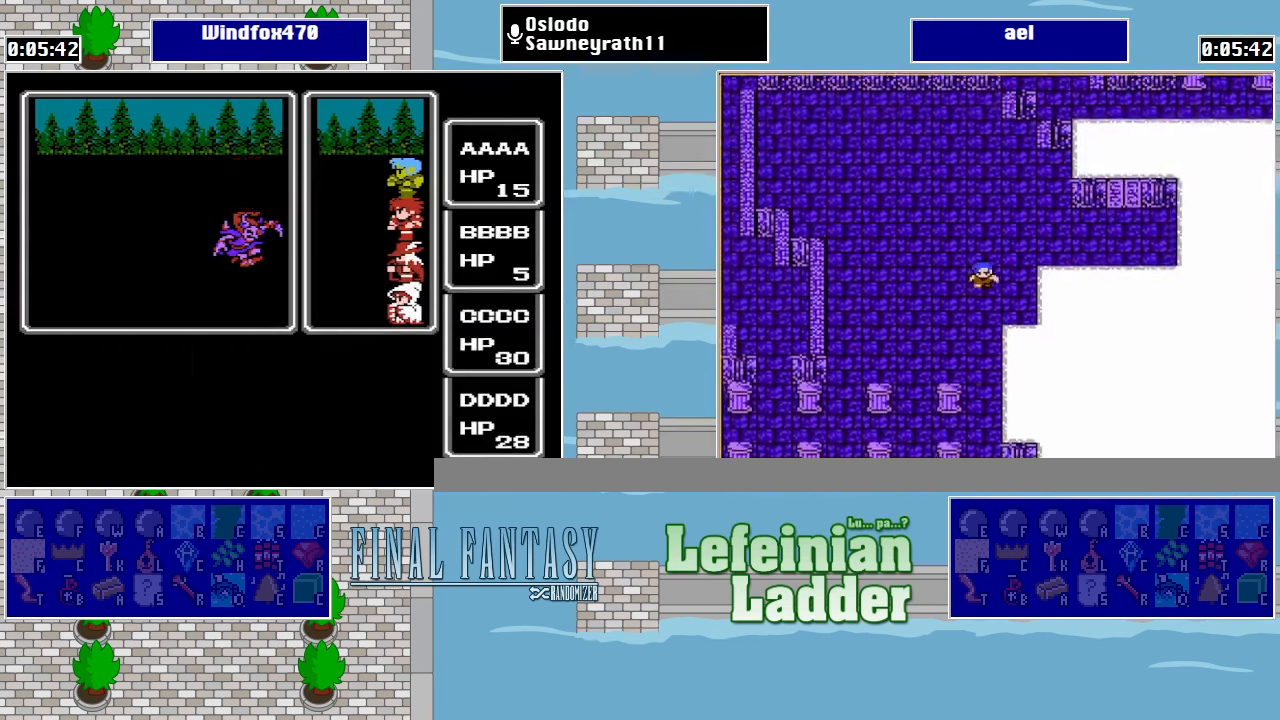
Gameplay with a controller (Nintendo layout); each line is a JSON object with the inputs held at the frame after it. "events" lists button and stick changes between this image and that frame as [ms after this image, input, new state], when the widget could be followed in between. Not read: L3 R3.
{"buttons": ["A"], "events": [[500, "A", "down"]]}
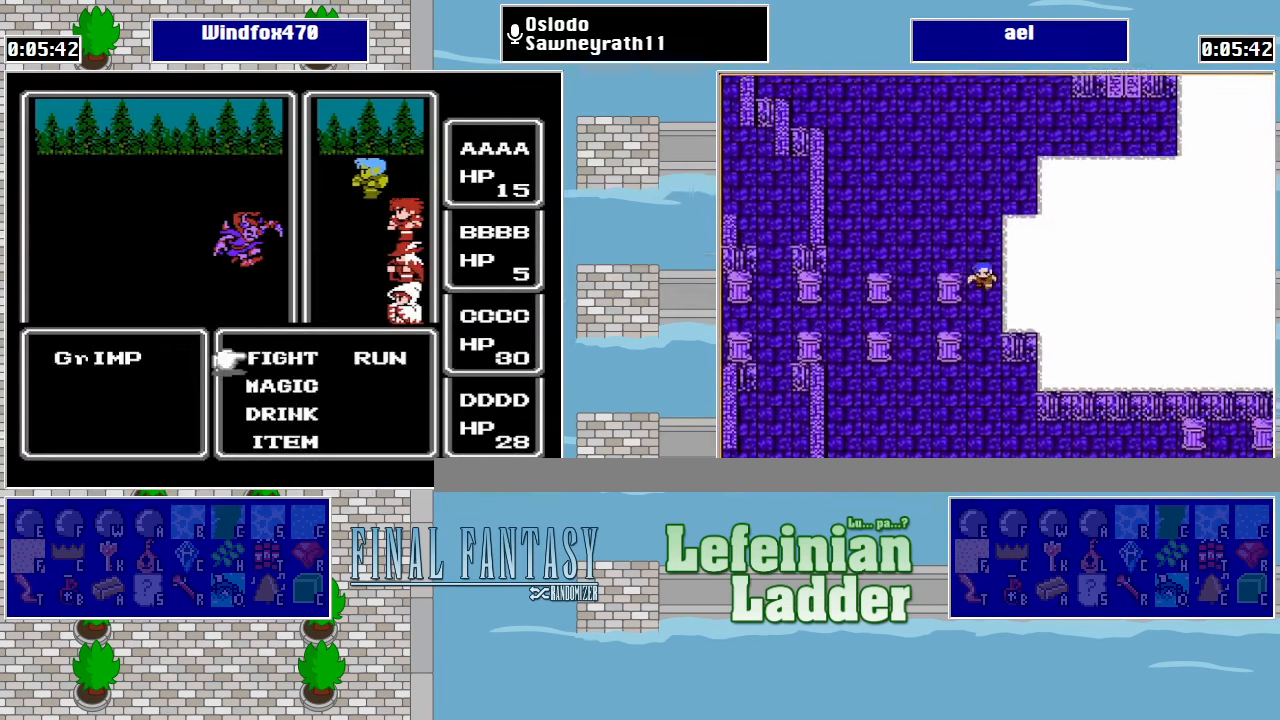
{"buttons": [], "events": [[100, "A", "up"], [134, "A", "down"], [200, "A", "up"], [267, "A", "down"], [367, "A", "up"], [434, "A", "down"], [500, "A", "up"]]}
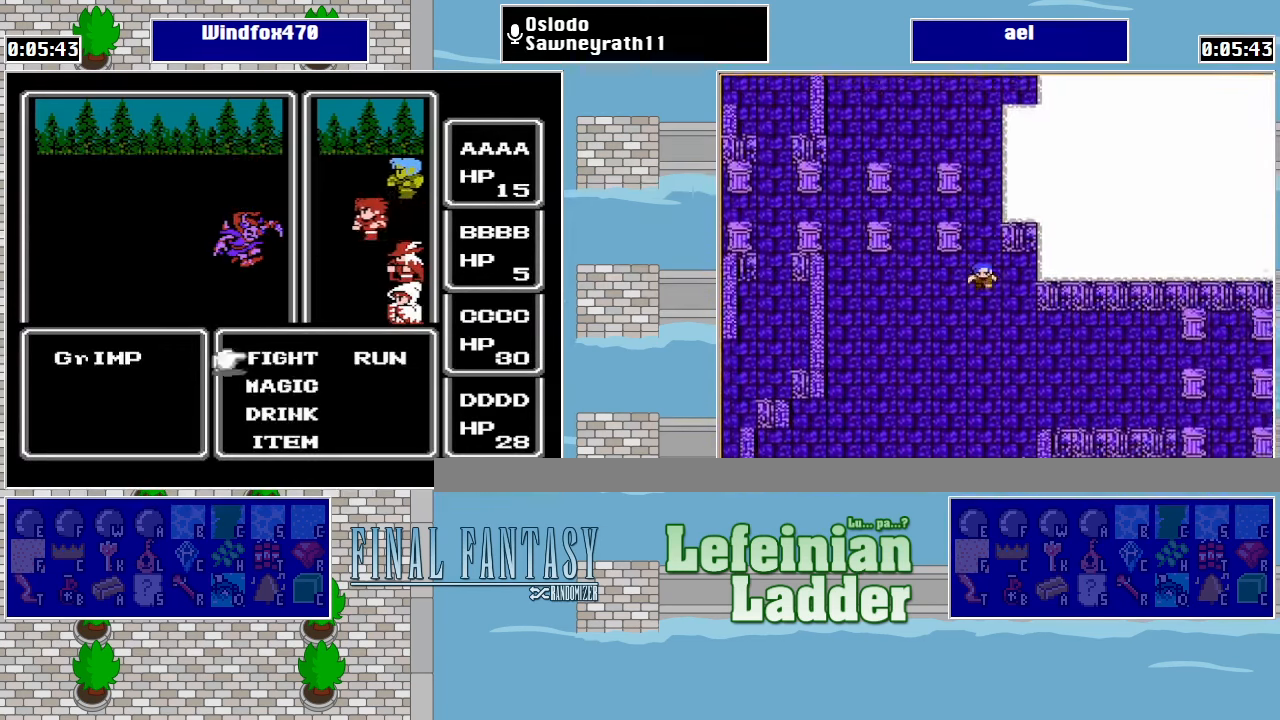
{"buttons": ["A"], "events": [[67, "A", "down"], [134, "A", "up"], [200, "A", "down"], [267, "A", "up"], [334, "A", "down"], [434, "A", "up"], [500, "A", "down"]]}
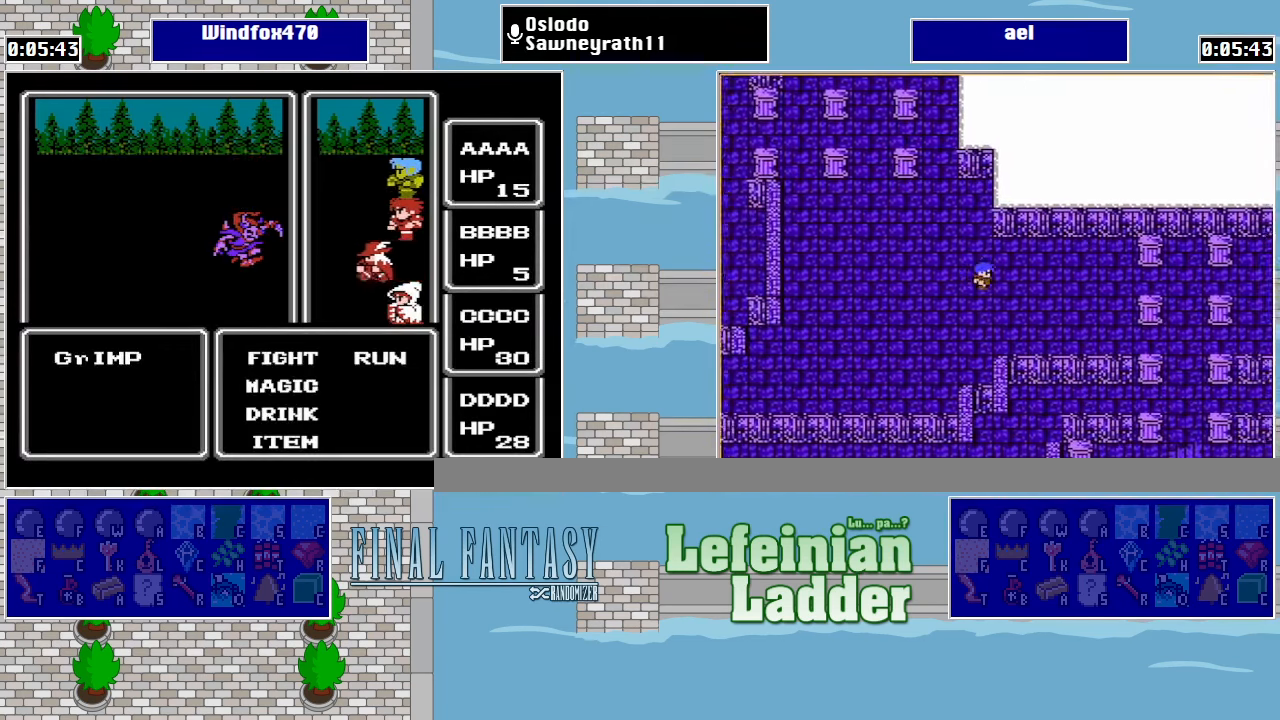
{"buttons": [], "events": [[67, "A", "up"], [134, "A", "down"], [200, "A", "up"], [300, "A", "down"], [334, "A", "up"], [434, "A", "down"], [500, "A", "up"]]}
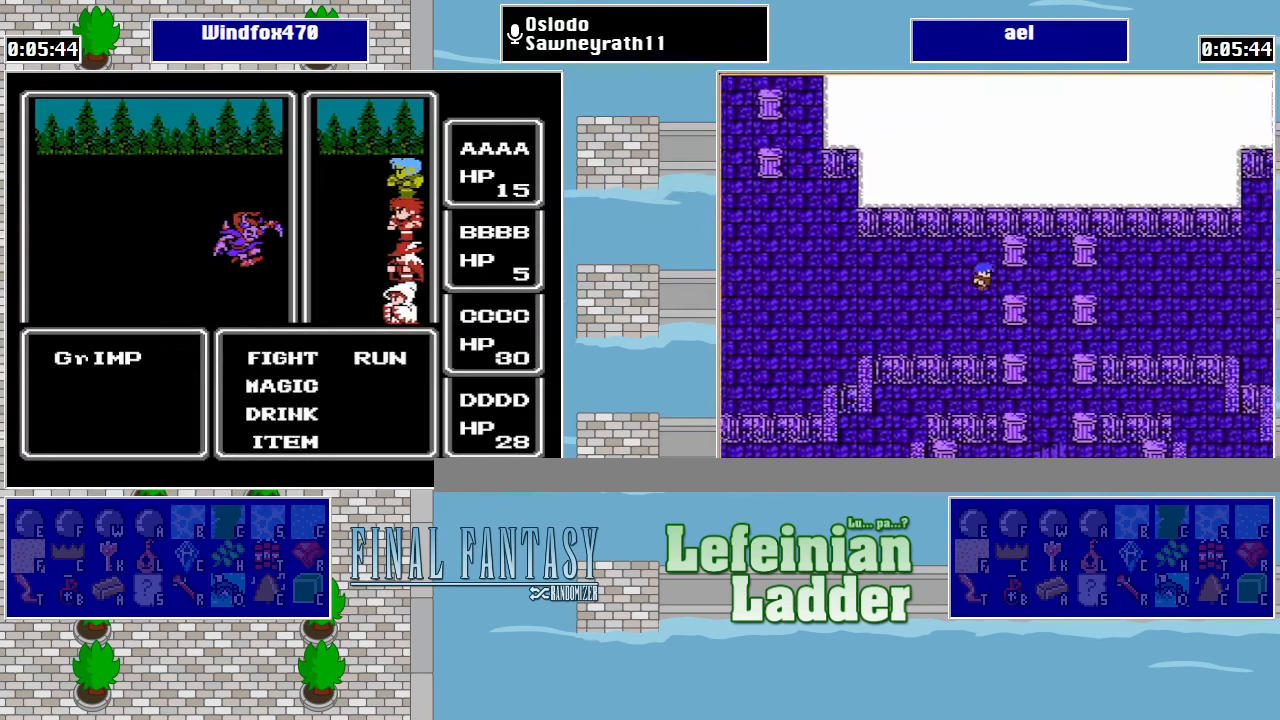
{"buttons": [], "events": [[67, "A", "down"], [167, "A", "up"], [234, "A", "down"], [300, "A", "up"], [367, "A", "down"], [434, "A", "up"]]}
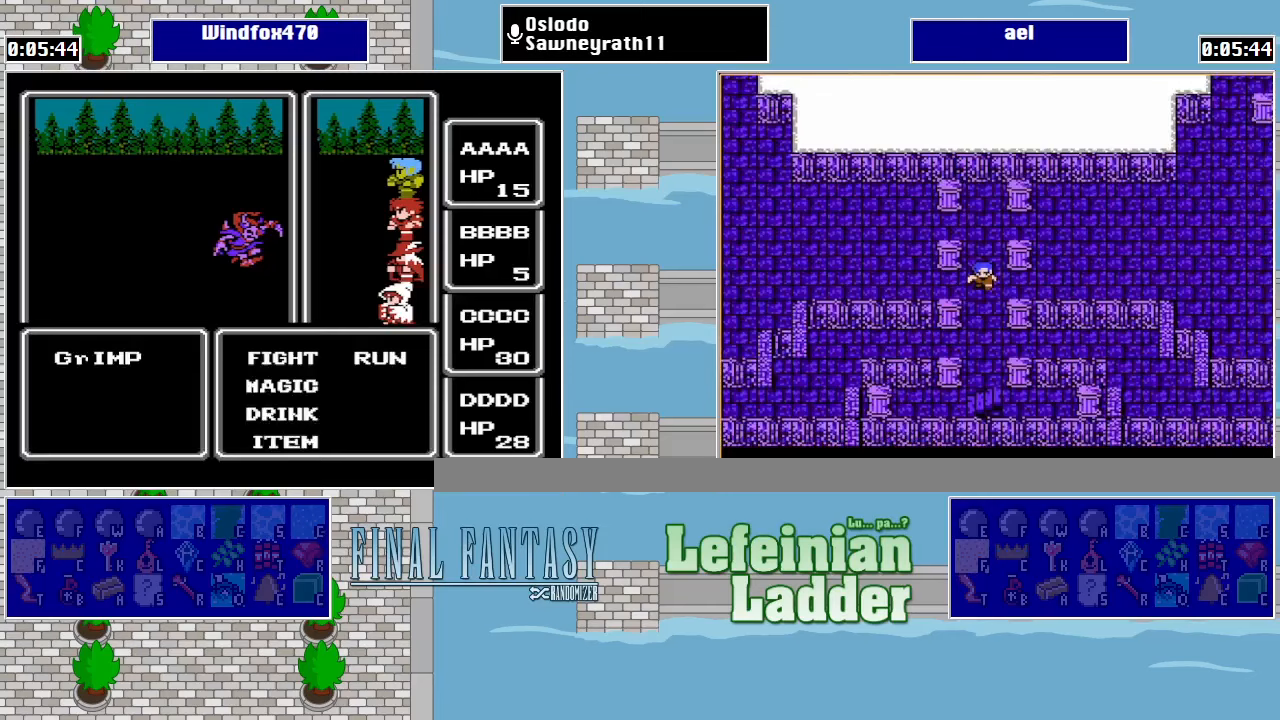
{"buttons": [], "events": [[33, "A", "down"], [67, "A", "up"], [167, "A", "down"], [233, "A", "up"]]}
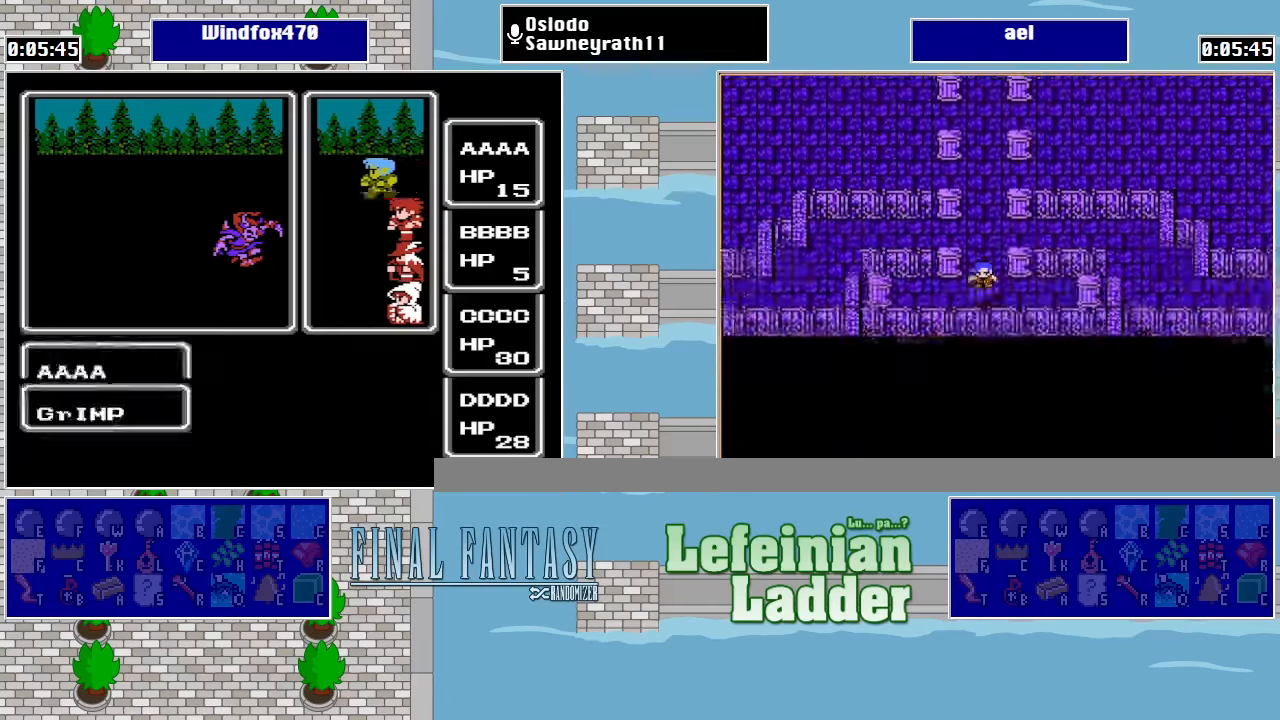
{"buttons": [], "events": []}
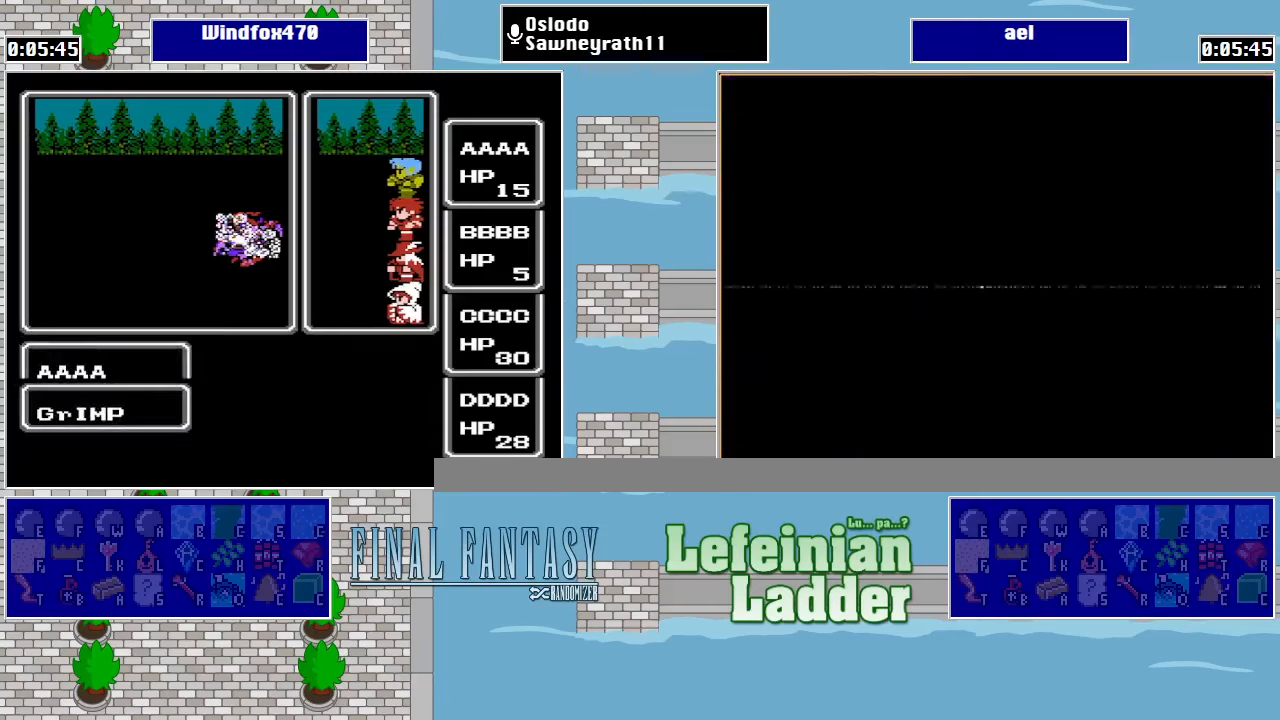
{"buttons": [], "events": []}
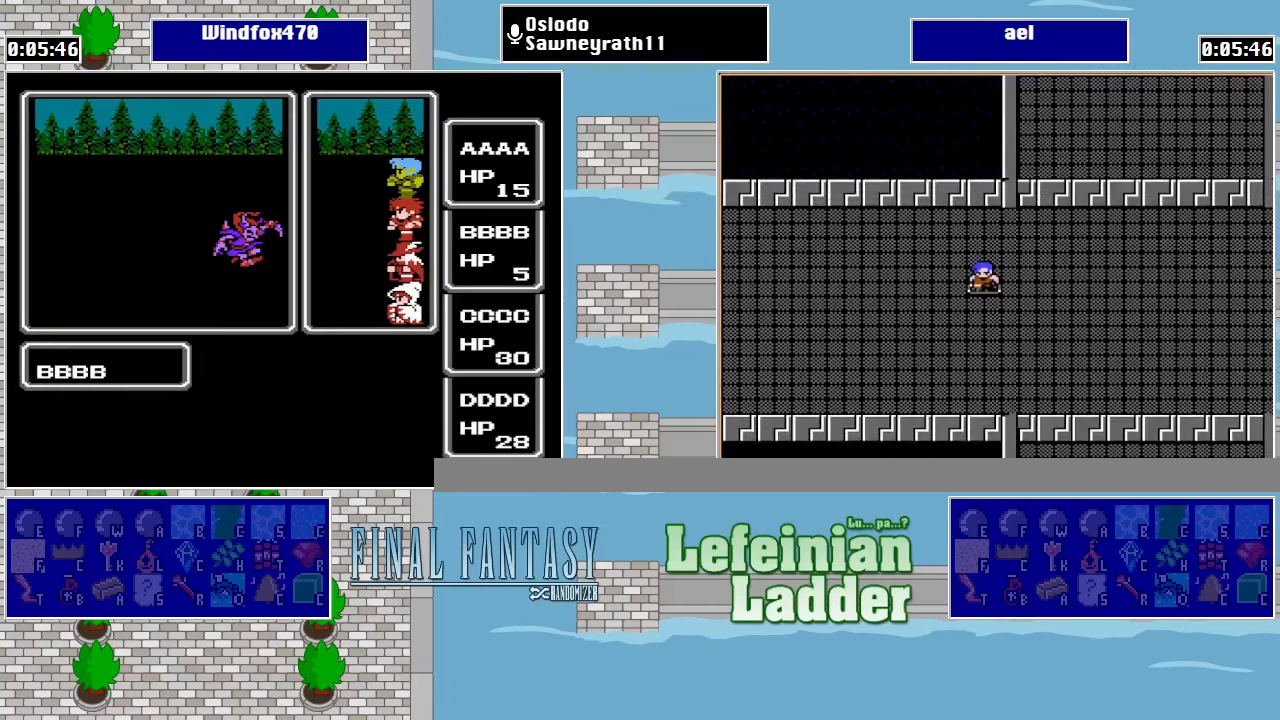
{"buttons": [], "events": []}
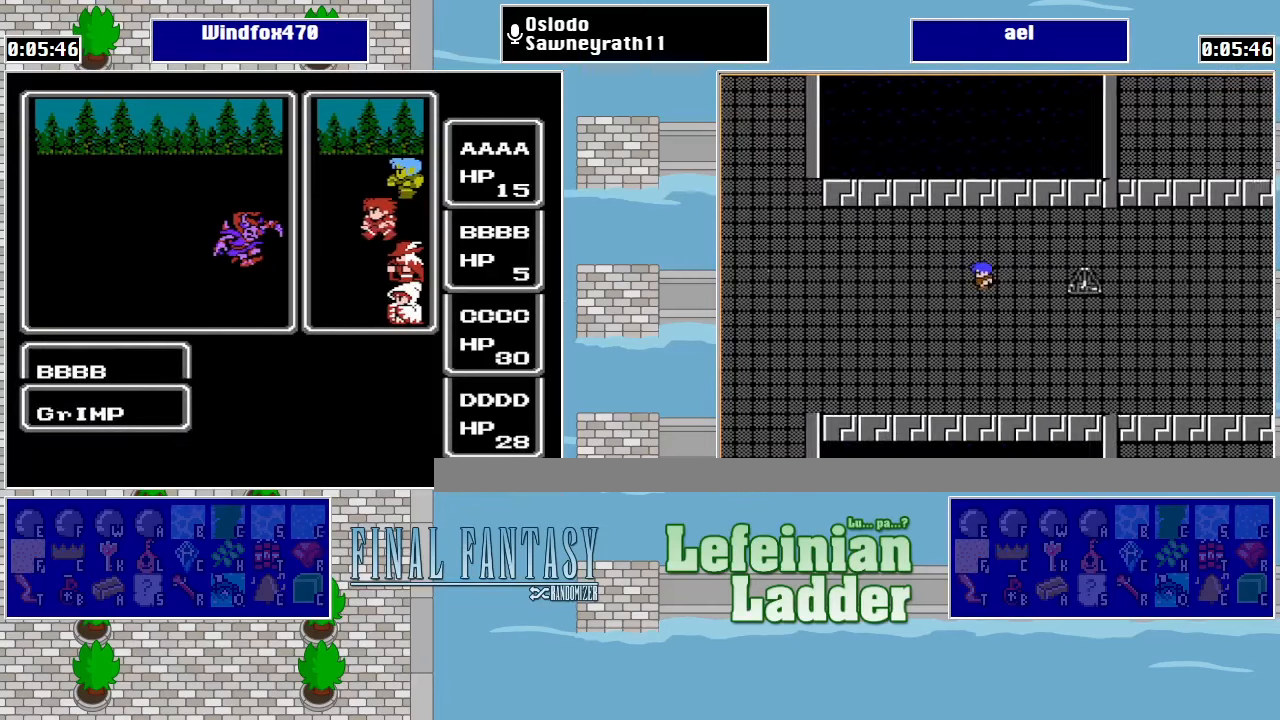
{"buttons": [], "events": []}
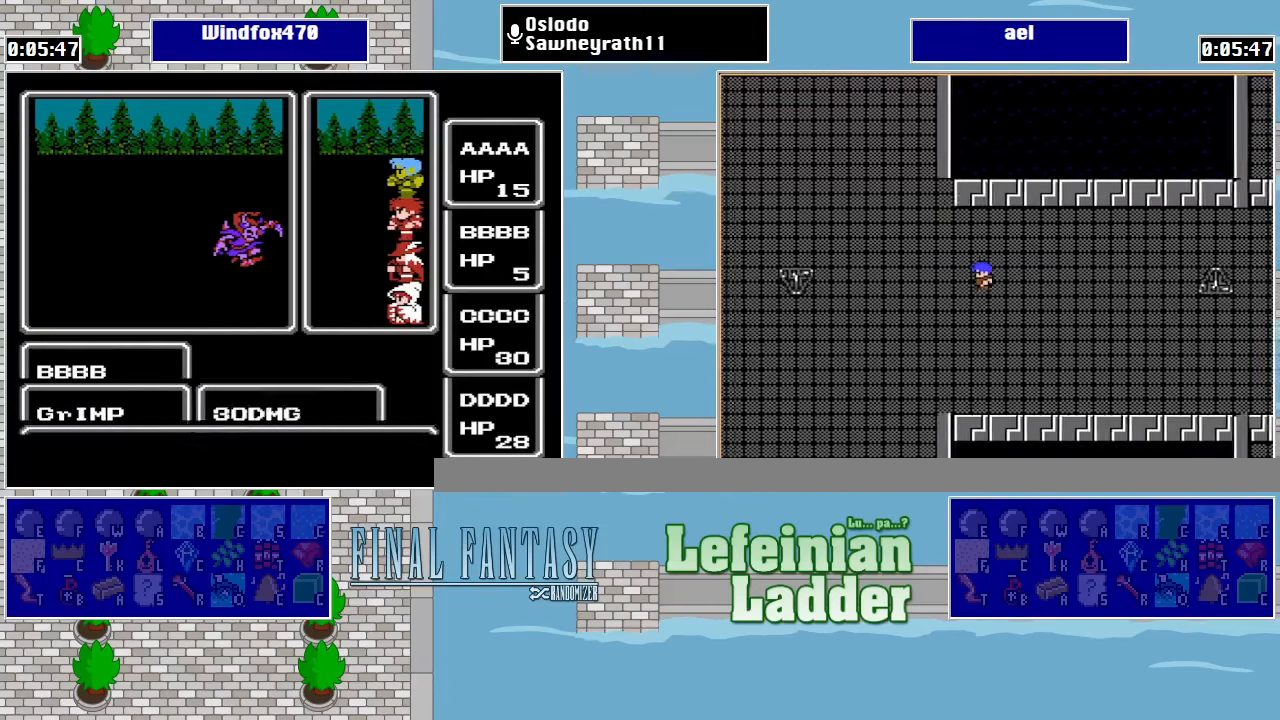
{"buttons": ["A"], "events": [[333, "A", "down"], [367, "A", "up"], [467, "A", "down"]]}
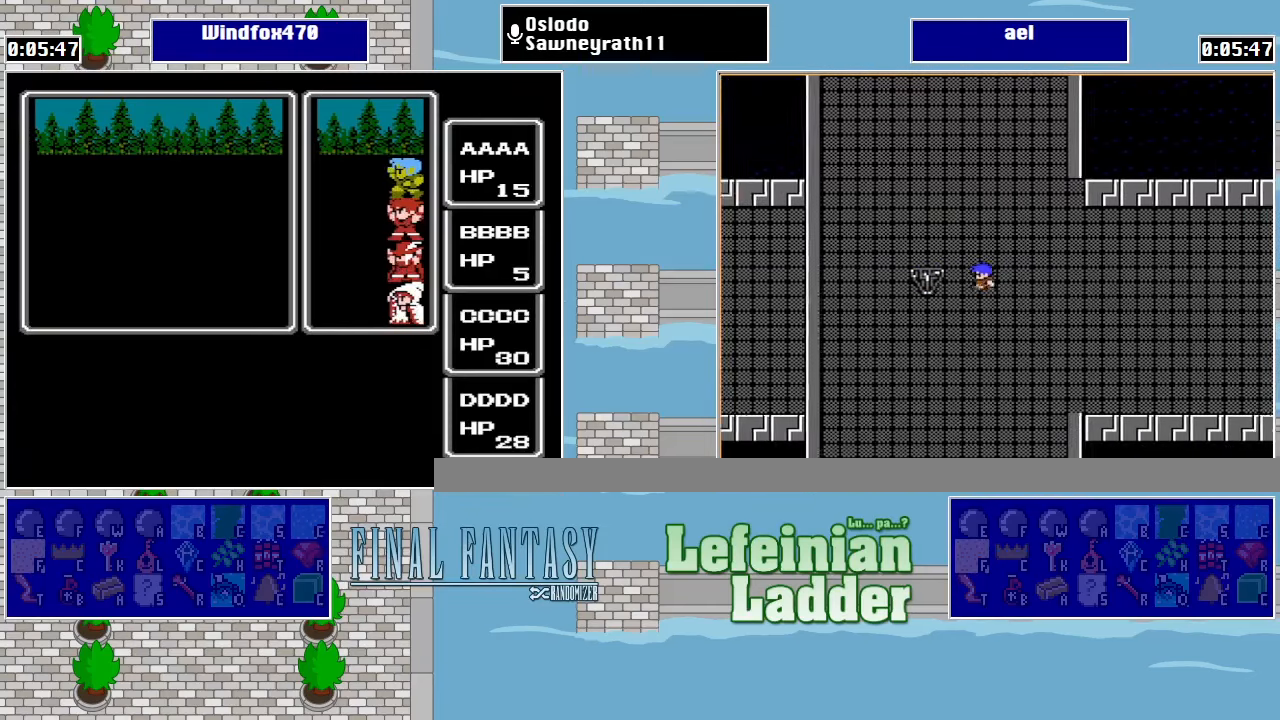
{"buttons": [], "events": [[33, "A", "up"], [100, "A", "down"], [167, "A", "up"], [267, "A", "down"], [300, "A", "up"], [400, "A", "down"], [467, "A", "up"]]}
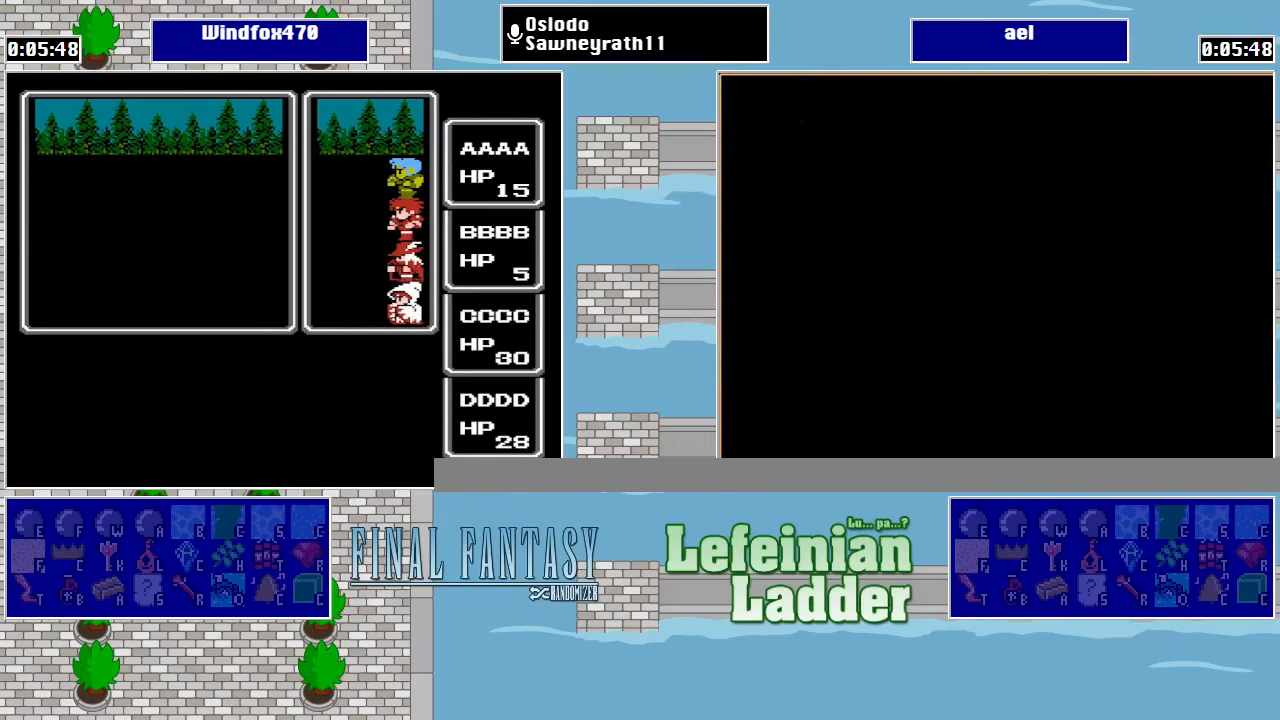
{"buttons": ["A"], "events": [[33, "A", "down"], [100, "A", "up"], [200, "A", "down"], [267, "A", "up"], [333, "A", "down"], [400, "A", "up"], [500, "A", "down"]]}
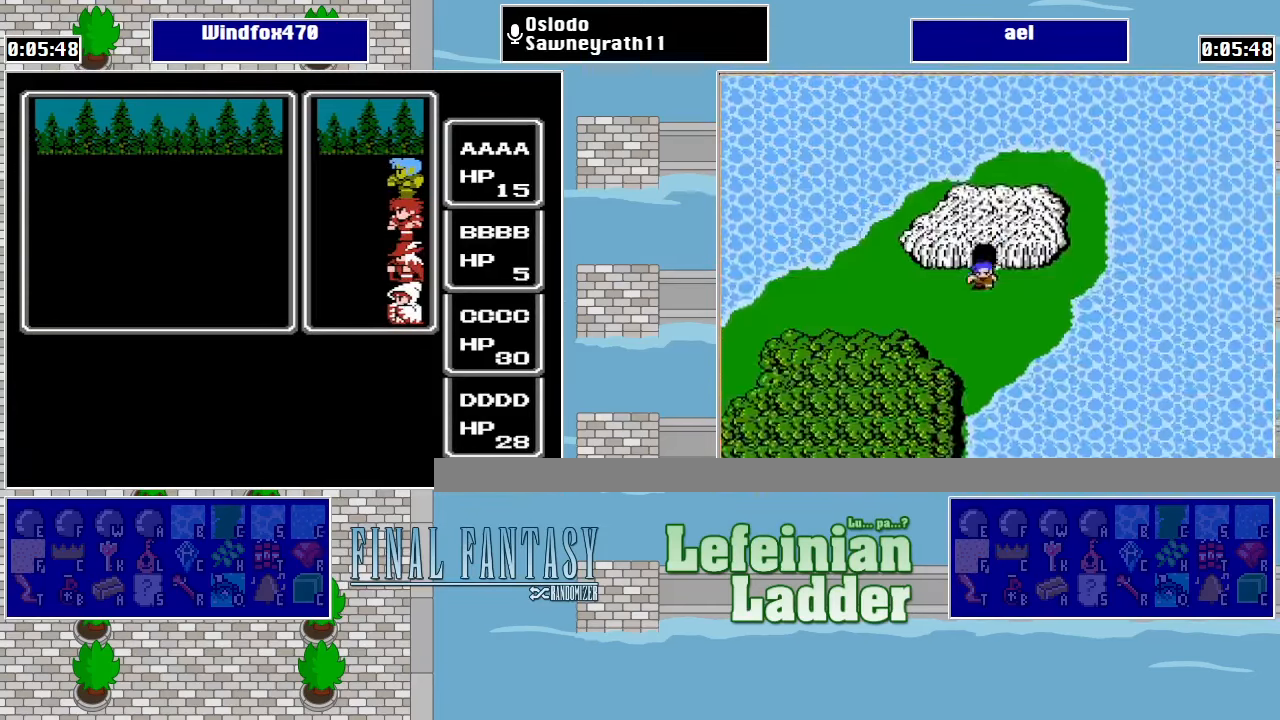
{"buttons": [], "events": [[33, "A", "up"], [100, "A", "down"], [200, "A", "up"], [300, "A", "down"], [333, "A", "up"], [433, "A", "down"], [467, "A", "up"]]}
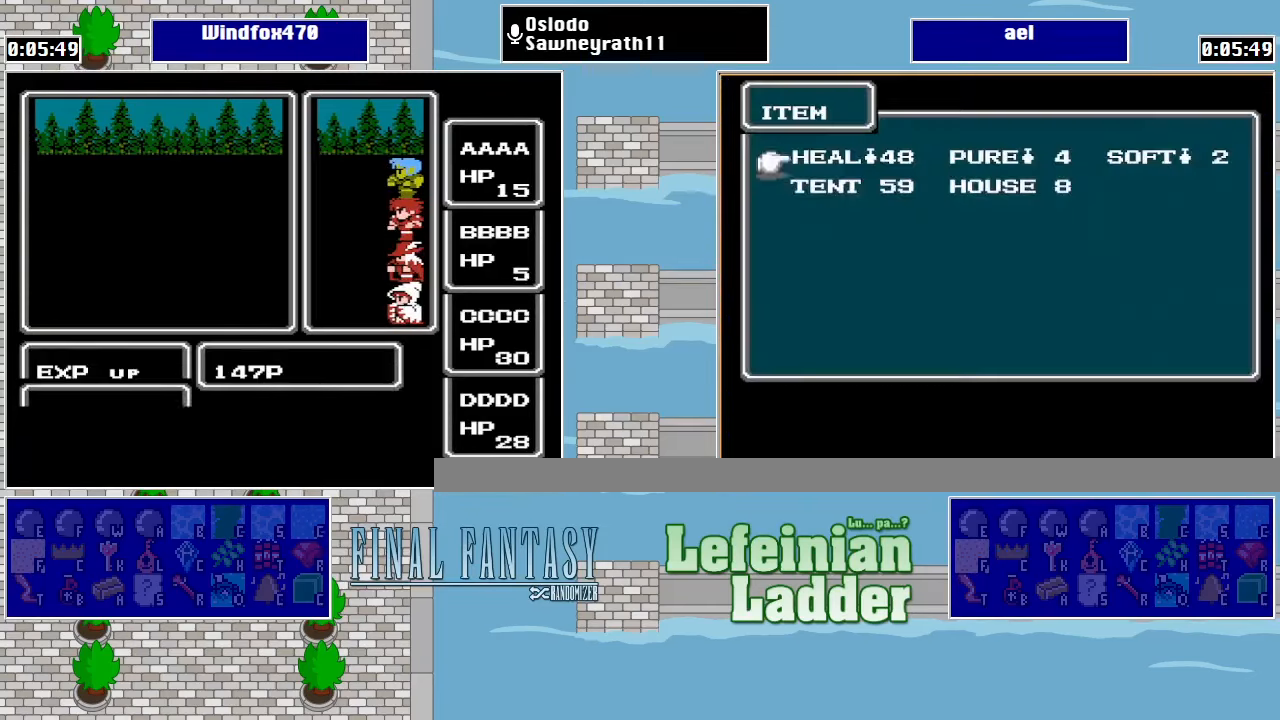
{"buttons": [], "events": [[67, "A", "down"], [133, "A", "up"], [200, "A", "down"], [267, "A", "up"], [367, "A", "down"], [400, "A", "up"]]}
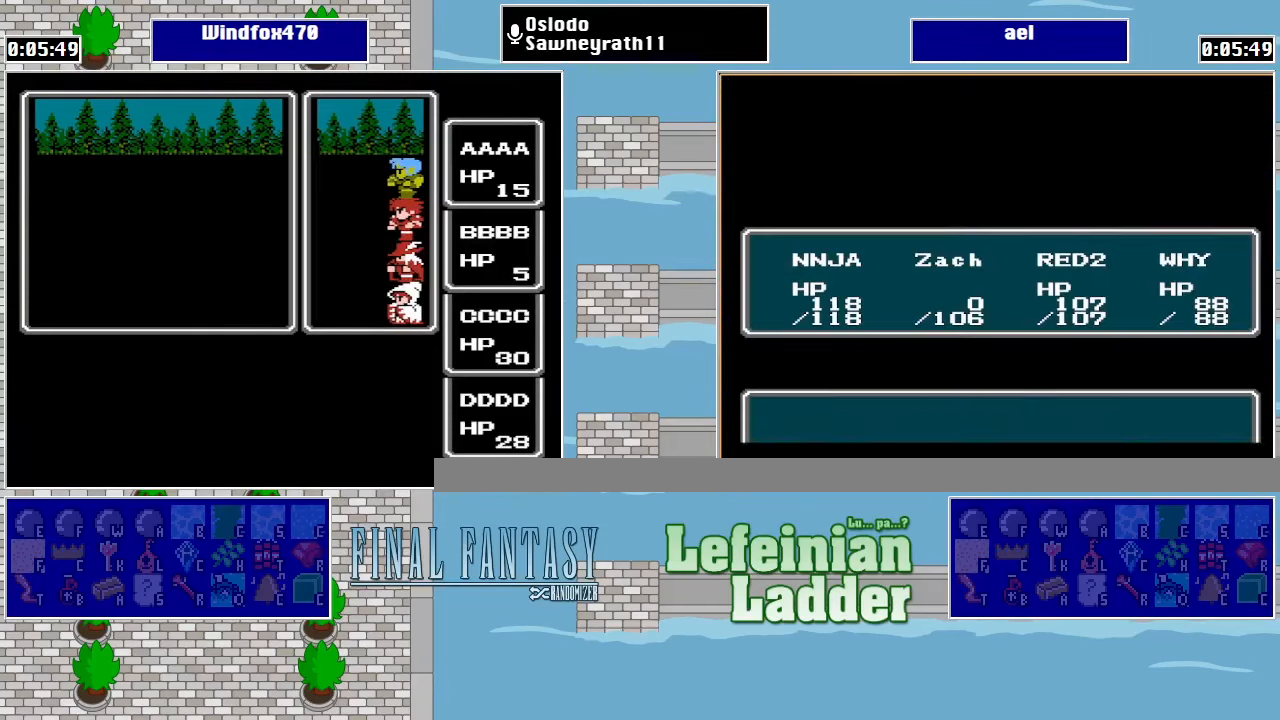
{"buttons": [], "events": [[133, "A", "down"], [200, "A", "up"], [267, "A", "down"], [366, "A", "up"], [433, "A", "down"], [500, "A", "up"]]}
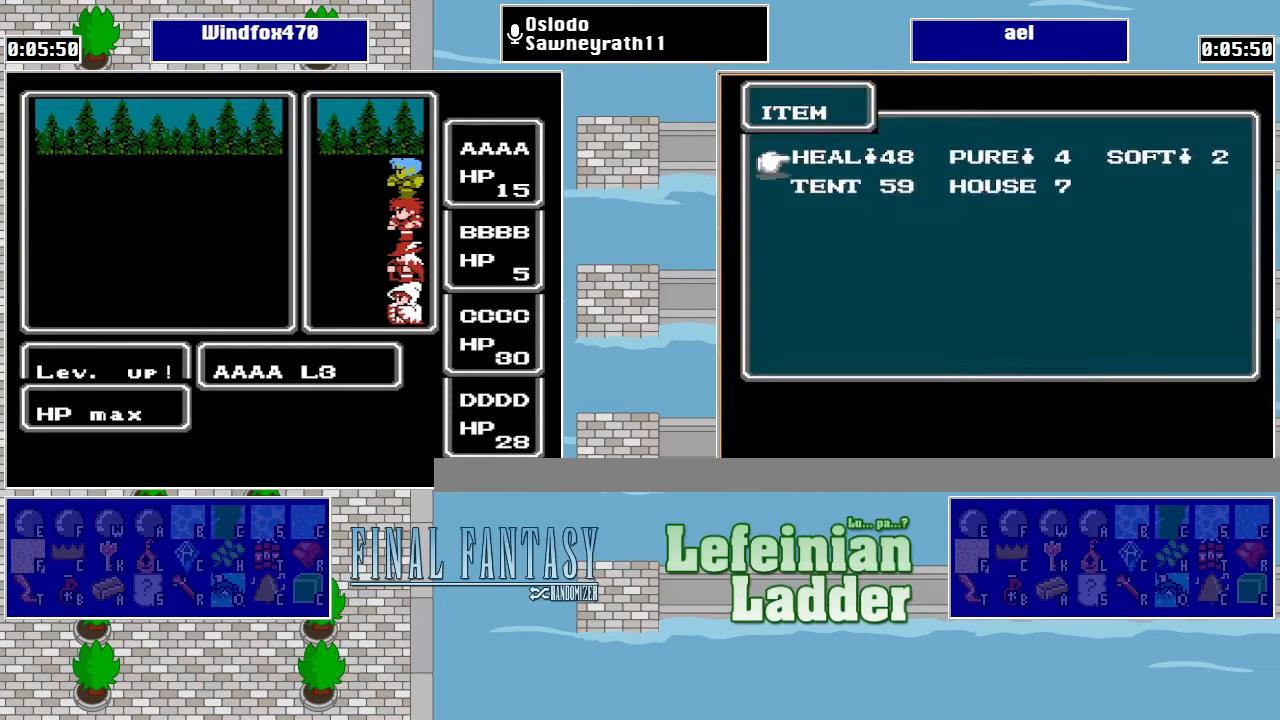
{"buttons": [], "events": [[66, "A", "down"], [133, "A", "up"], [233, "A", "down"], [300, "A", "up"], [366, "A", "down"], [433, "A", "up"]]}
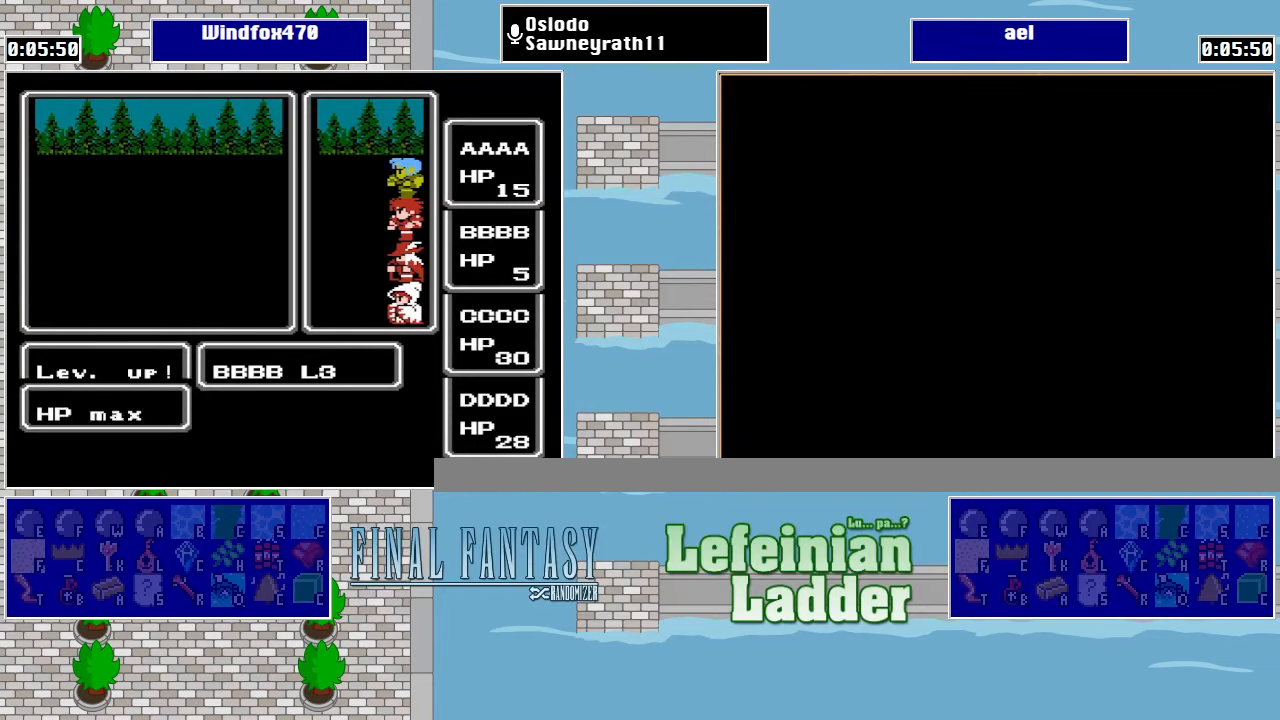
{"buttons": ["A"], "events": [[33, "A", "down"], [100, "A", "up"], [166, "A", "down"], [233, "A", "up"], [333, "A", "down"], [400, "A", "up"], [466, "A", "down"]]}
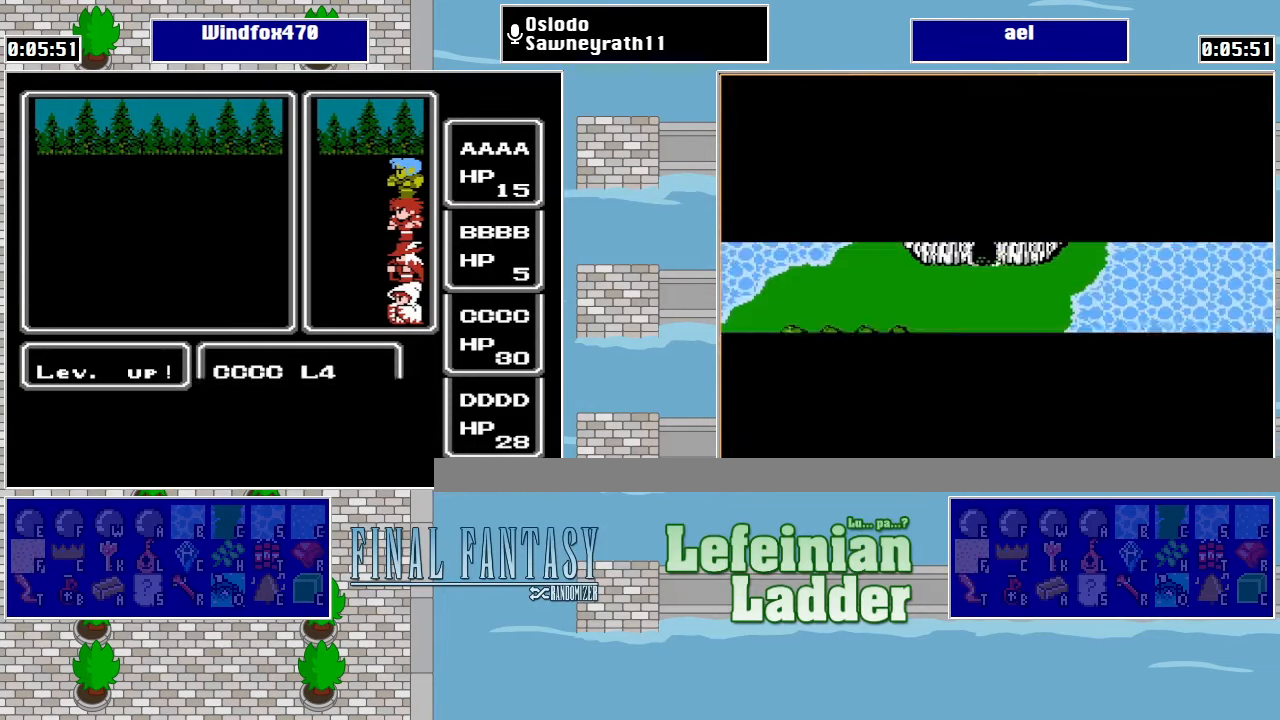
{"buttons": [], "events": [[33, "A", "up"], [133, "A", "down"], [166, "A", "up"], [266, "A", "down"], [333, "A", "up"], [400, "A", "down"], [466, "A", "up"]]}
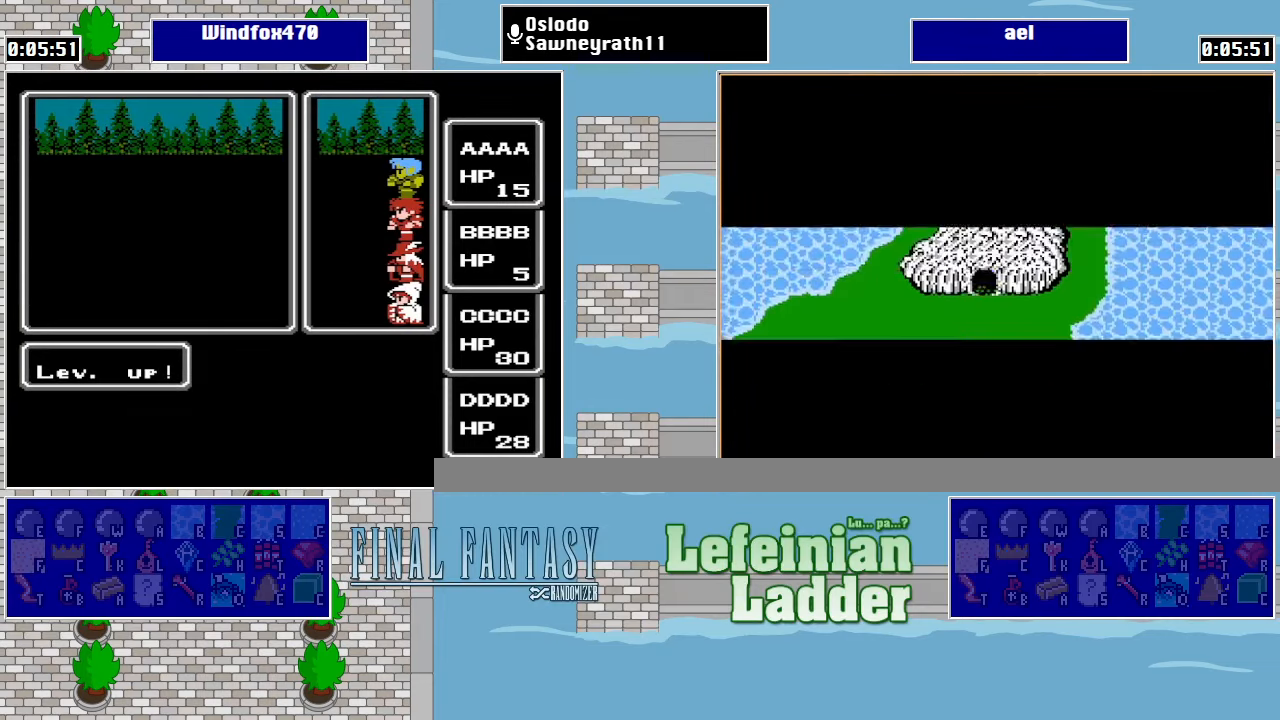
{"buttons": [], "events": [[66, "A", "down"], [133, "A", "up"], [233, "A", "down"], [266, "A", "up"], [366, "A", "down"], [433, "A", "up"]]}
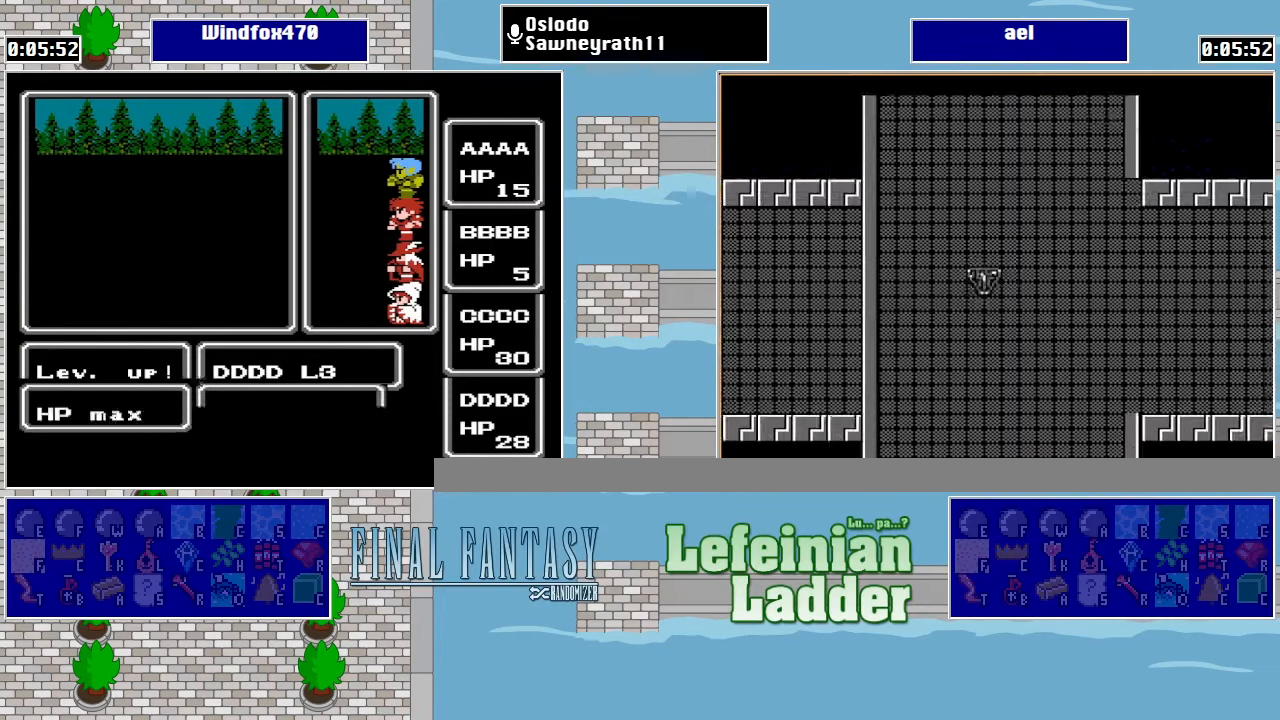
{"buttons": ["A"], "events": [[33, "A", "down"], [66, "A", "up"], [166, "A", "down"], [233, "A", "up"], [333, "A", "down"], [366, "A", "up"], [466, "A", "down"]]}
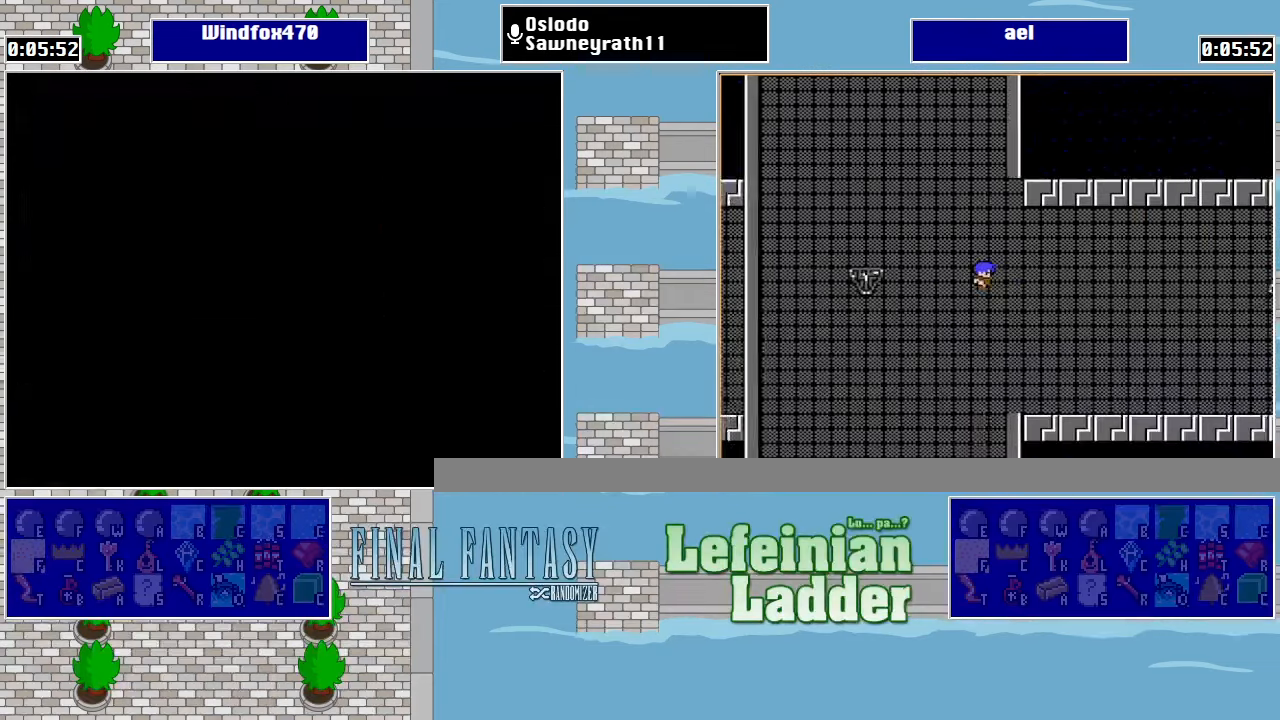
{"buttons": [], "events": [[33, "A", "up"], [366, "START", "down"], [500, "START", "up"]]}
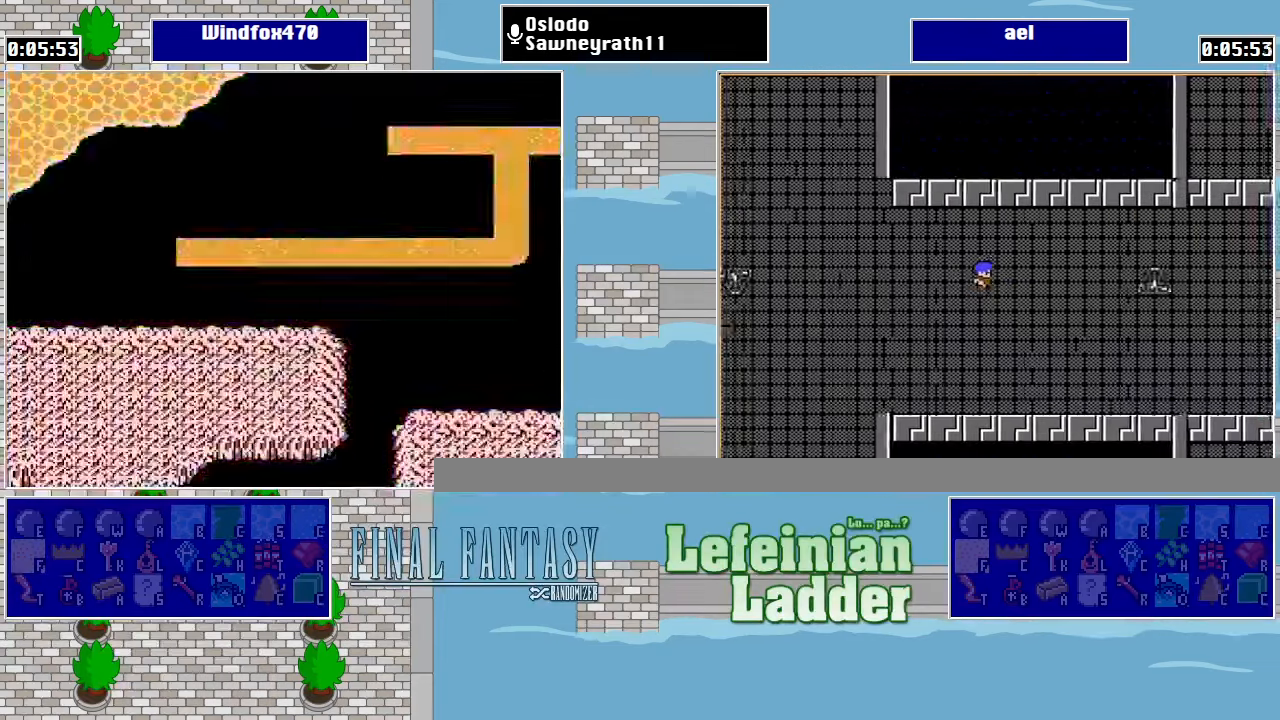
{"buttons": ["A"], "events": [[433, "A", "down"]]}
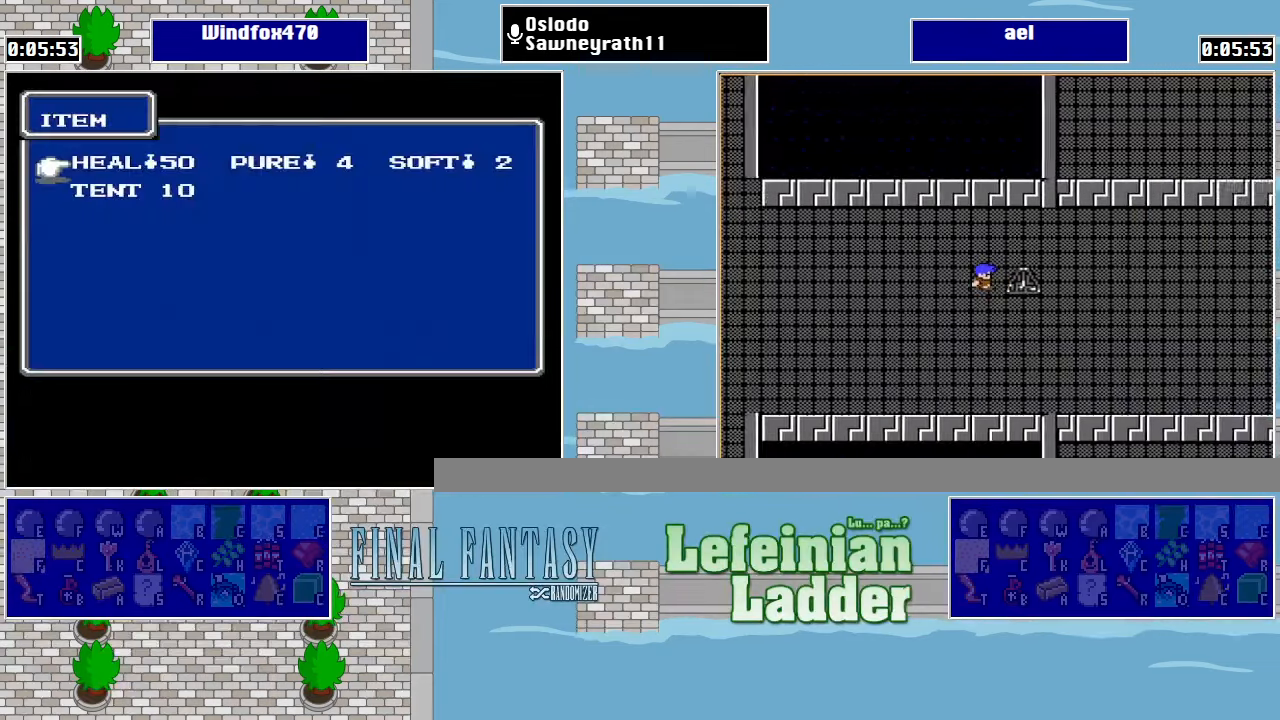
{"buttons": [], "events": [[33, "A", "up"]]}
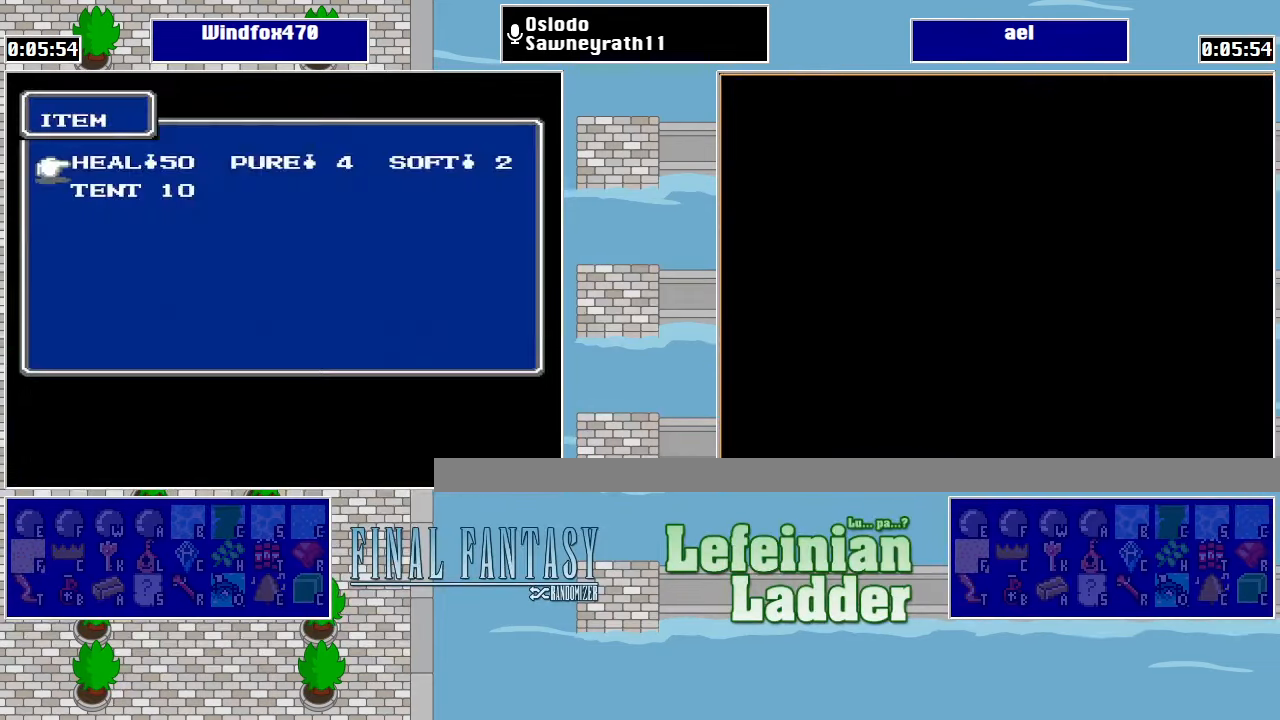
{"buttons": [], "events": [[33, "A", "down"], [166, "A", "up"]]}
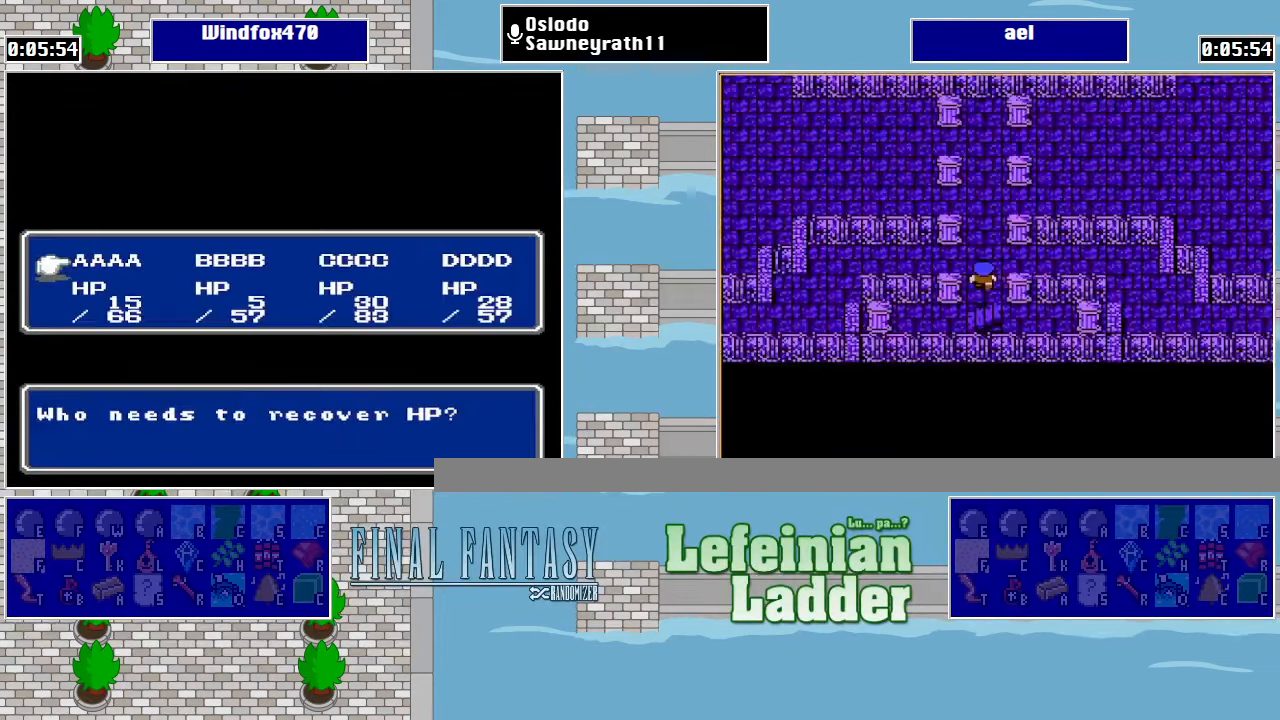
{"buttons": ["A"], "events": [[166, "DPAD_RIGHT", "down"], [233, "DPAD_RIGHT", "up"], [300, "A", "down"], [400, "A", "up"], [466, "A", "down"]]}
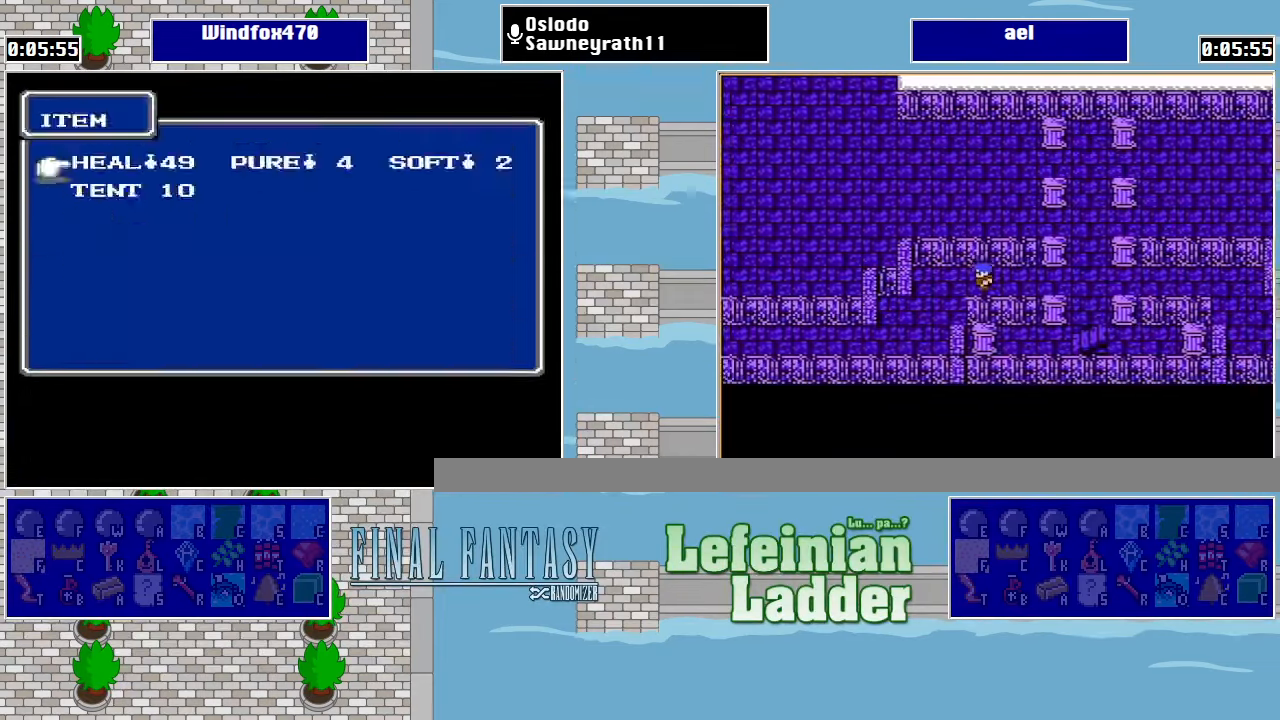
{"buttons": [], "events": [[66, "A", "up"], [133, "A", "down"], [234, "A", "up"], [400, "A", "down"], [500, "A", "up"]]}
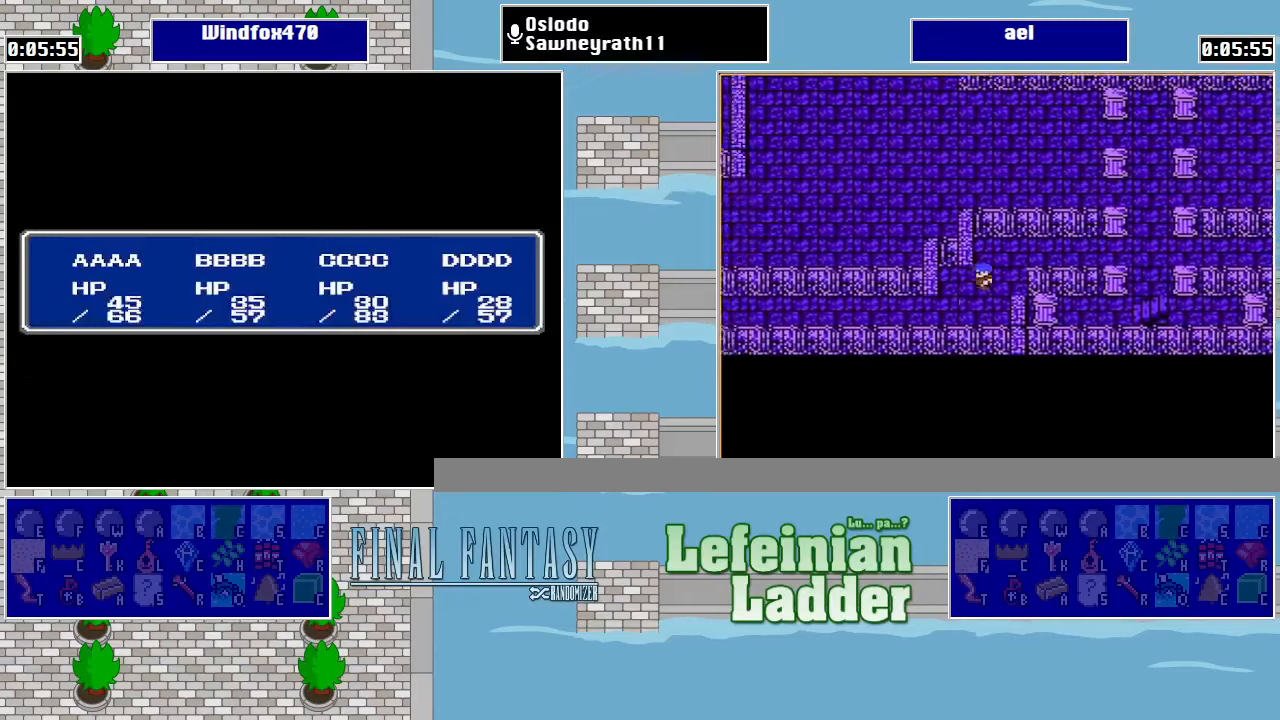
{"buttons": ["A"], "events": [[67, "A", "down"], [134, "A", "up"], [234, "A", "down"], [300, "A", "up"], [367, "A", "down"], [434, "A", "up"], [500, "A", "down"]]}